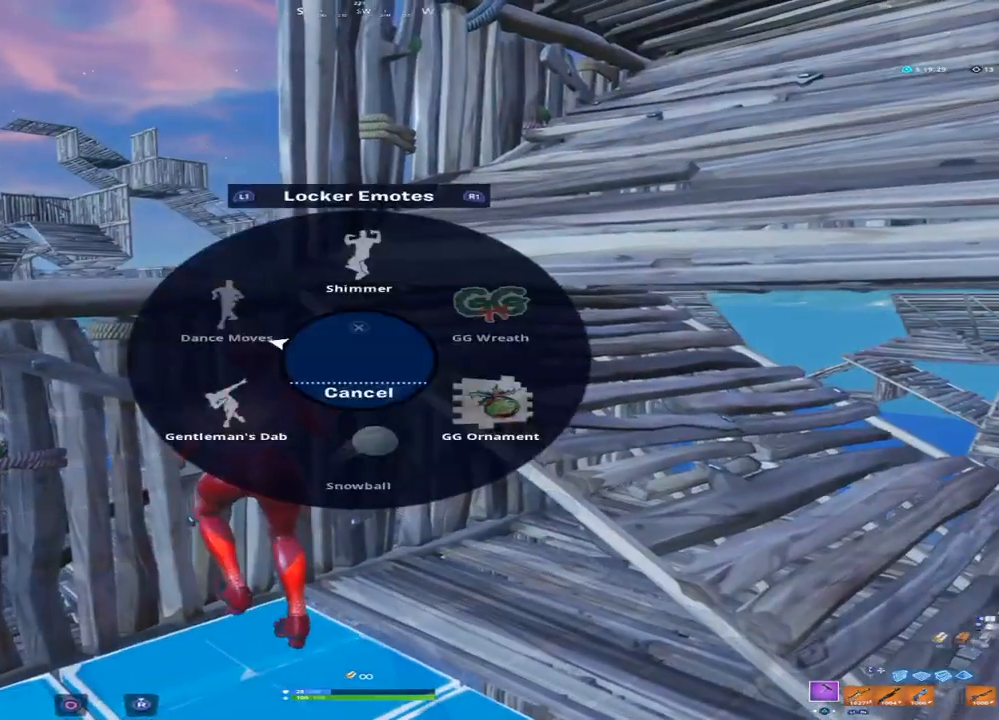
Gameplay with a controller (PlayStation layout); each line is a JSON object with the inputs held at the frame after it (dt_ms = milliseconds from this image to that frame). "events" lists button and stick changes between this image and that frame as [ms after this image, input, new state], when the widget could be followed in between.
{"dt_ms": 500, "buttons": [], "left_stick": "up-left", "right_stick": "center", "events": [[267, "DPAD_DOWN", "down"], [450, "DPAD_DOWN", "up"]]}
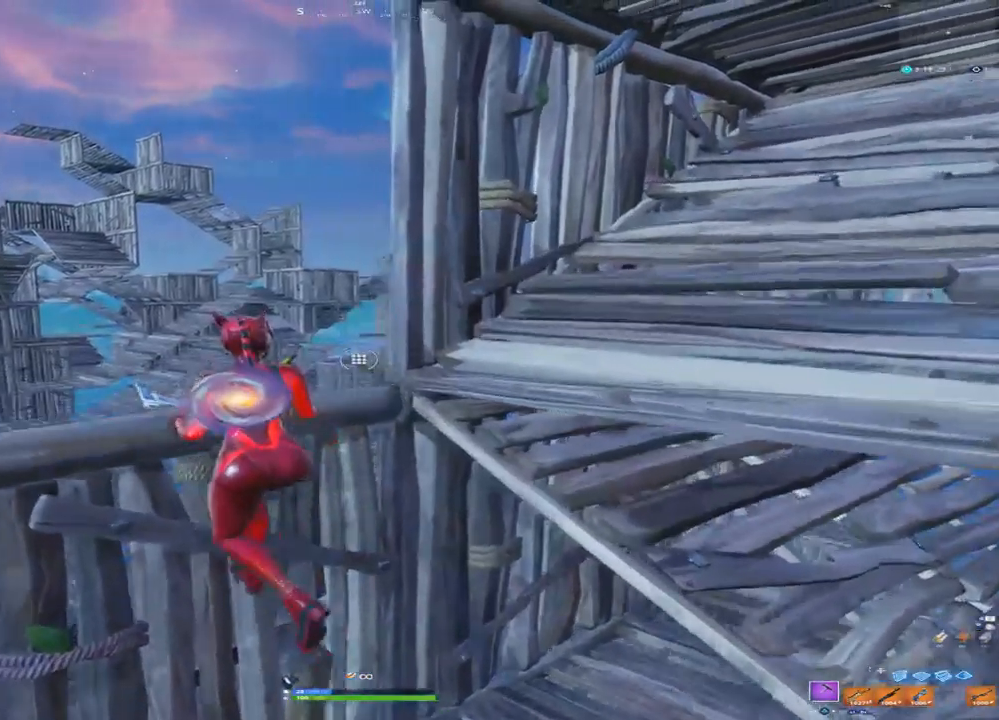
{"dt_ms": 500, "buttons": [], "left_stick": "center", "right_stick": "center", "events": [[150, "right_stick", "left"], [300, "left_stick", "center"], [400, "right_stick", "center"]]}
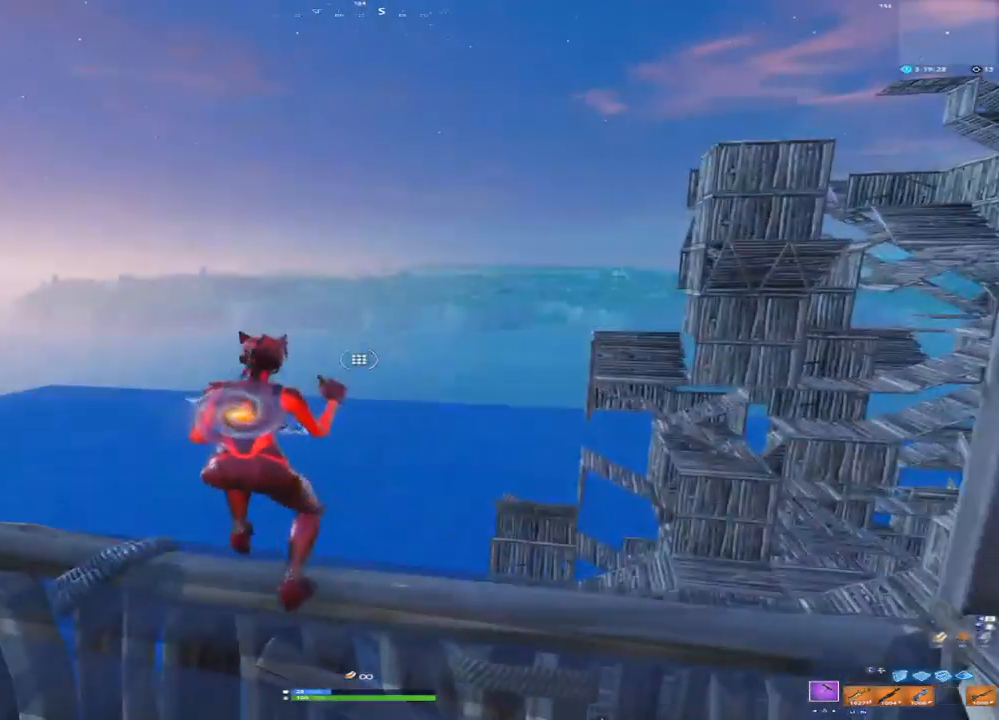
{"dt_ms": 500, "buttons": [], "left_stick": "left", "right_stick": "center", "events": [[50, "CROSS", "down"], [117, "left_stick", "up-left"], [133, "CROSS", "up"], [183, "left_stick", "left"], [367, "CROSS", "down"], [467, "CROSS", "up"]]}
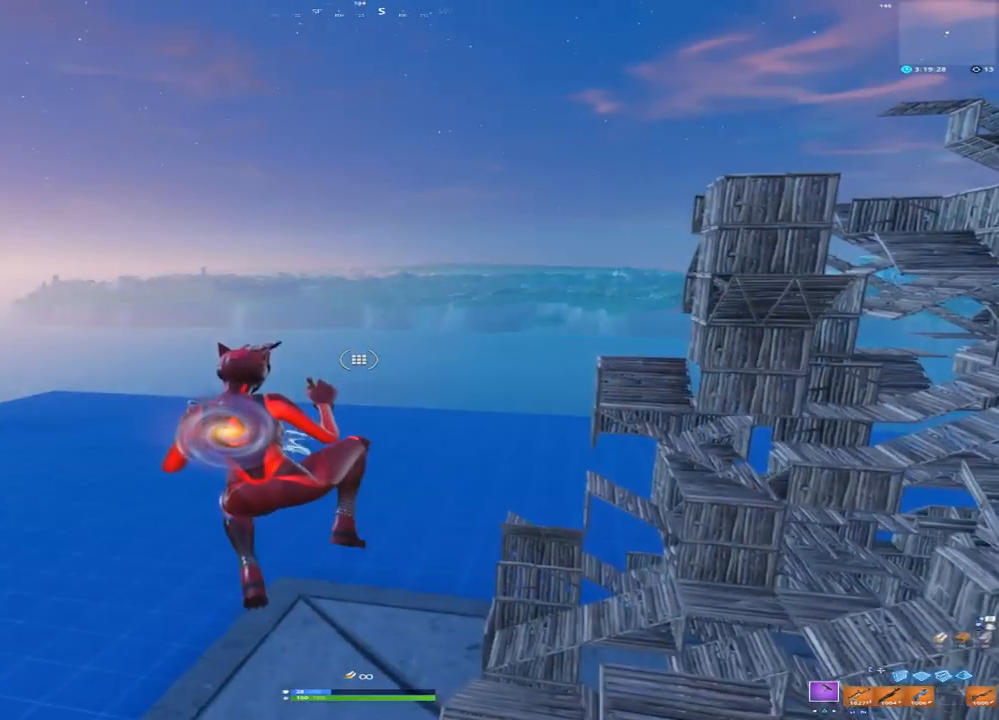
{"dt_ms": 500, "buttons": ["L3"], "left_stick": "center", "right_stick": "center", "events": [[167, "left_stick", "center"], [233, "CIRCLE", "down"], [283, "CIRCLE", "up"], [500, "L3", "down"]]}
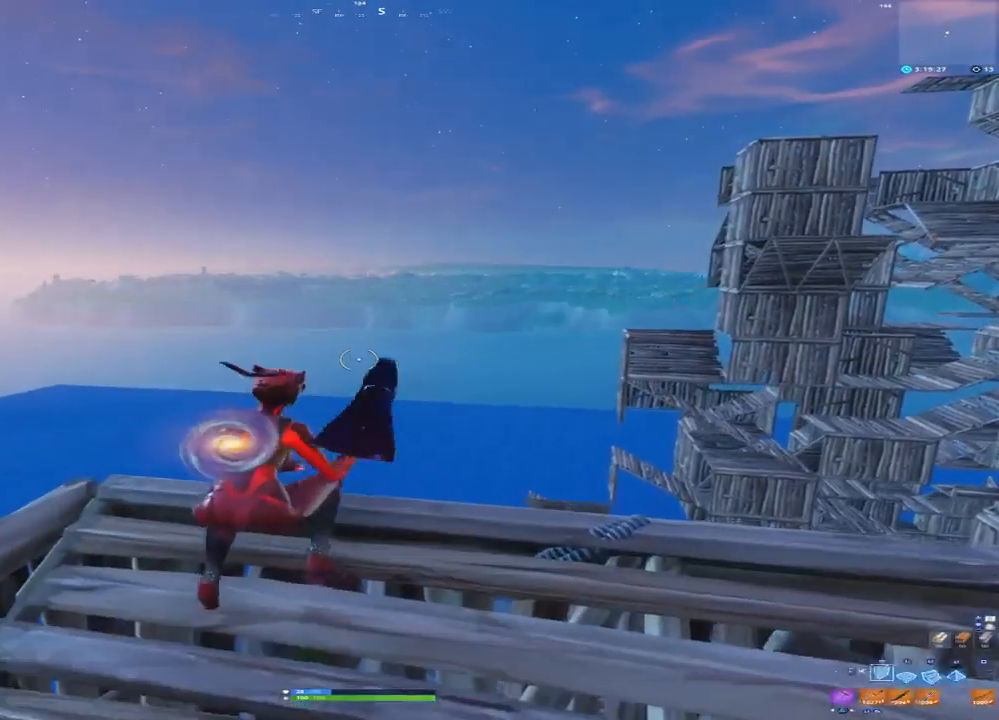
{"dt_ms": 500, "buttons": [], "left_stick": "up", "right_stick": "center", "events": [[117, "L3", "up"], [150, "left_stick", "up"], [300, "L3", "down"], [333, "left_stick", "center"], [417, "L3", "up"], [467, "left_stick", "up"]]}
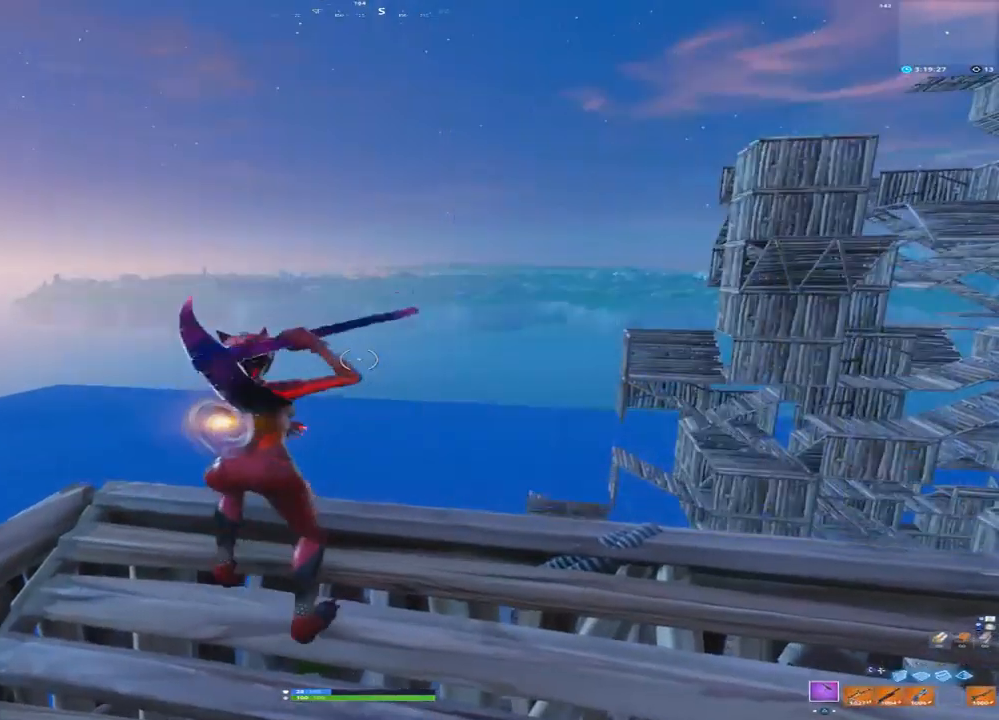
{"dt_ms": 500, "buttons": ["DPAD_DOWN"], "left_stick": "center", "right_stick": "center", "events": [[17, "left_stick", "up-left"], [17, "right_stick", "up"], [250, "left_stick", "center"], [267, "right_stick", "center"], [417, "DPAD_DOWN", "down"]]}
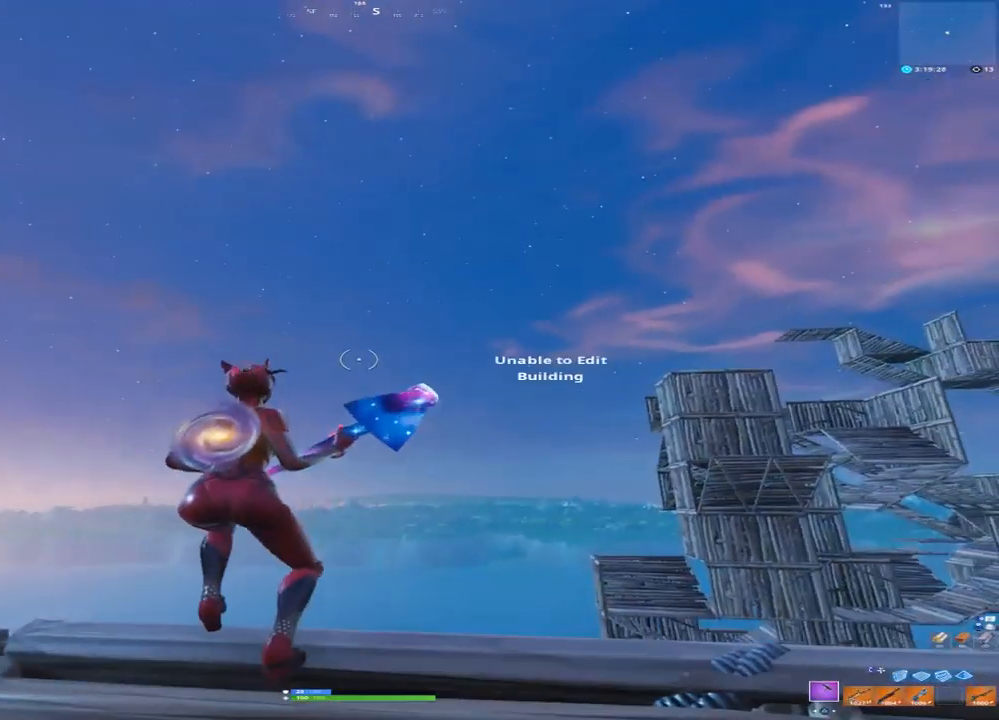
{"dt_ms": 500, "buttons": [], "left_stick": "center", "right_stick": "center", "events": [[17, "DPAD_DOWN", "up"], [300, "DPAD_DOWN", "down"], [417, "DPAD_DOWN", "up"]]}
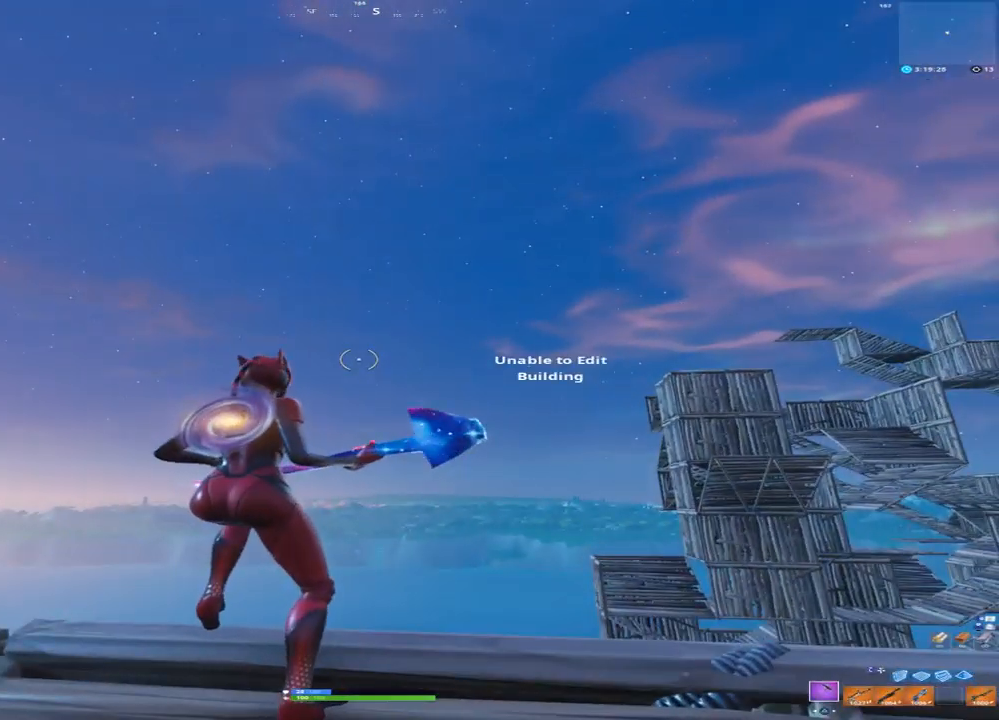
{"dt_ms": 500, "buttons": [], "left_stick": "center", "right_stick": "center", "events": [[283, "DPAD_DOWN", "down"], [417, "DPAD_DOWN", "up"]]}
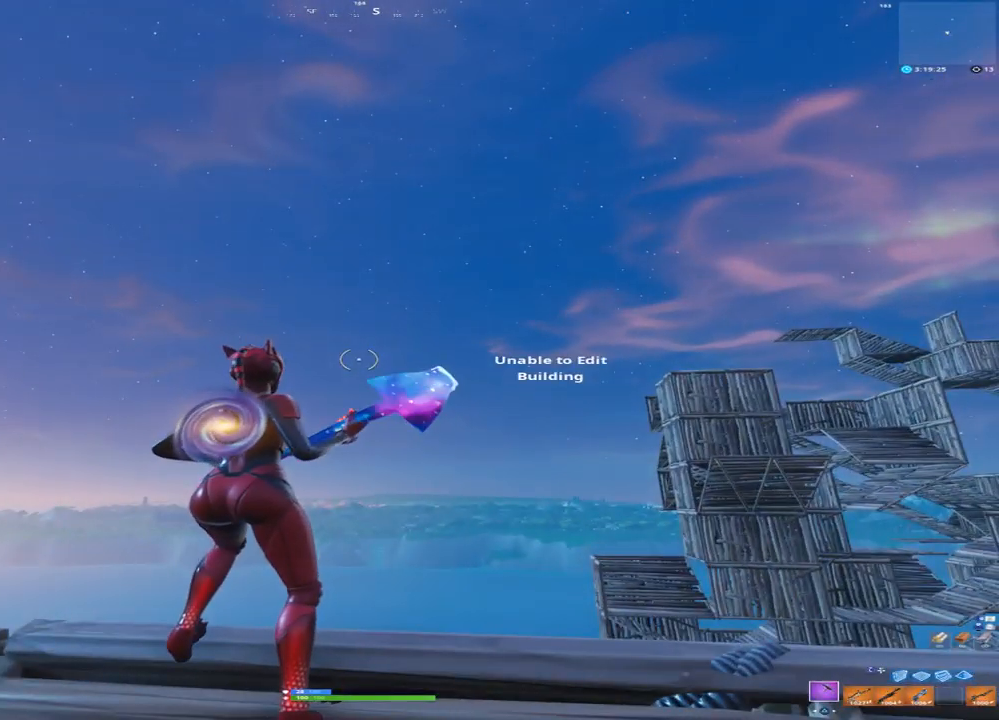
{"dt_ms": 500, "buttons": [], "left_stick": "center", "right_stick": "center", "events": [[167, "DPAD_RIGHT", "down"], [317, "DPAD_RIGHT", "up"]]}
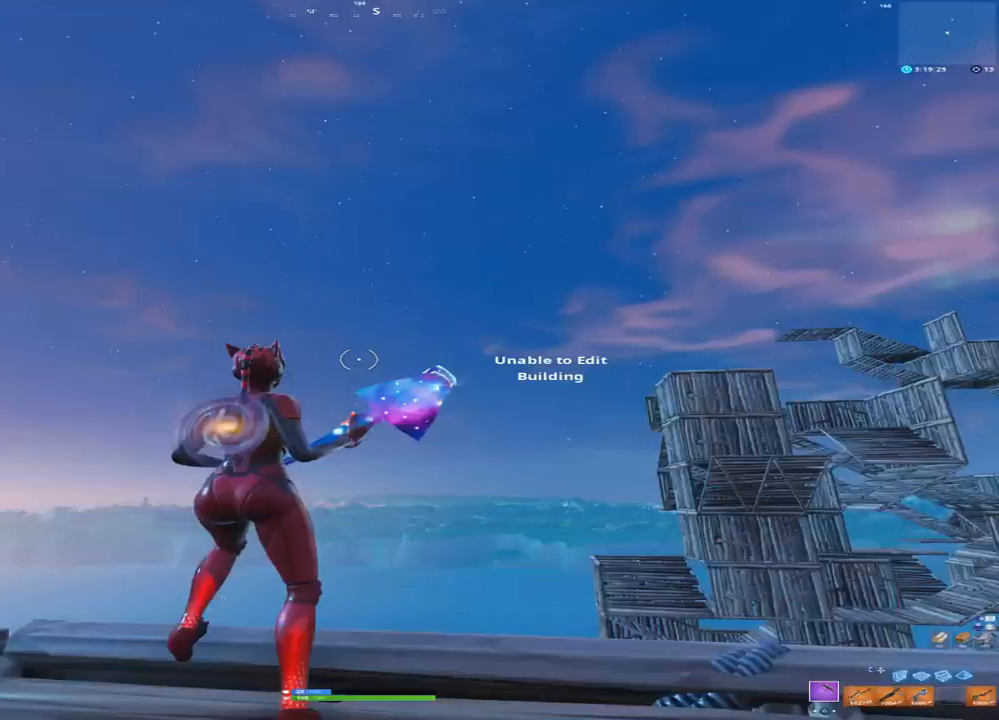
{"dt_ms": 500, "buttons": [], "left_stick": "center", "right_stick": "center", "events": [[17, "DPAD_RIGHT", "down"], [100, "DPAD_RIGHT", "up"], [283, "DPAD_LEFT", "down"], [400, "DPAD_LEFT", "up"]]}
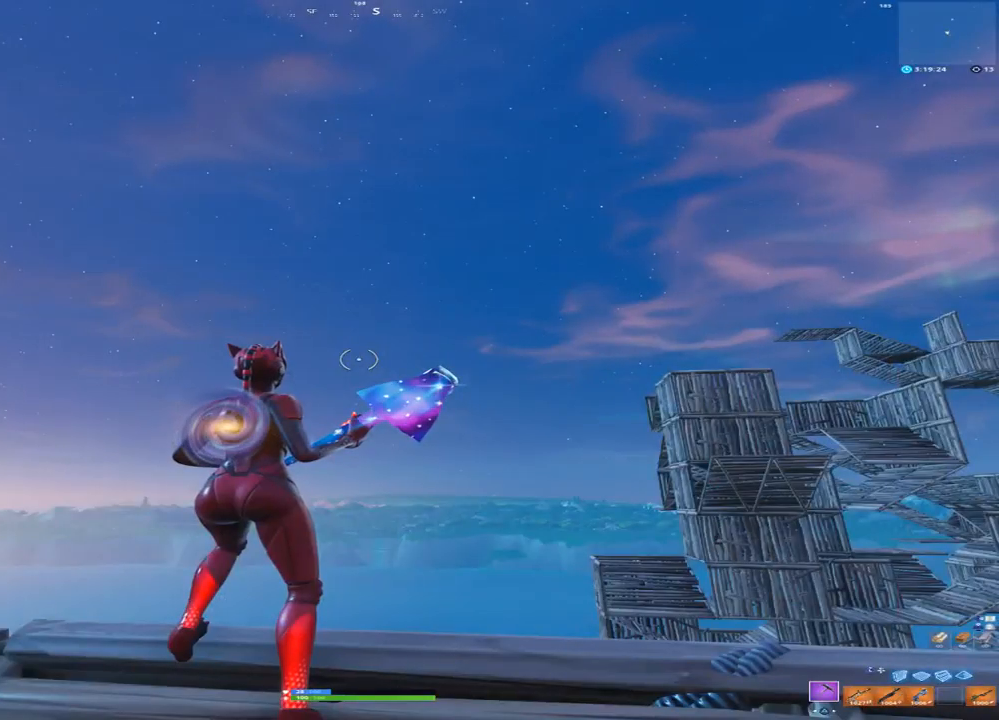
{"dt_ms": 500, "buttons": ["DPAD_UP"], "left_stick": "center", "right_stick": "center", "events": [[133, "DPAD_LEFT", "down"], [233, "DPAD_LEFT", "up"], [433, "DPAD_UP", "down"]]}
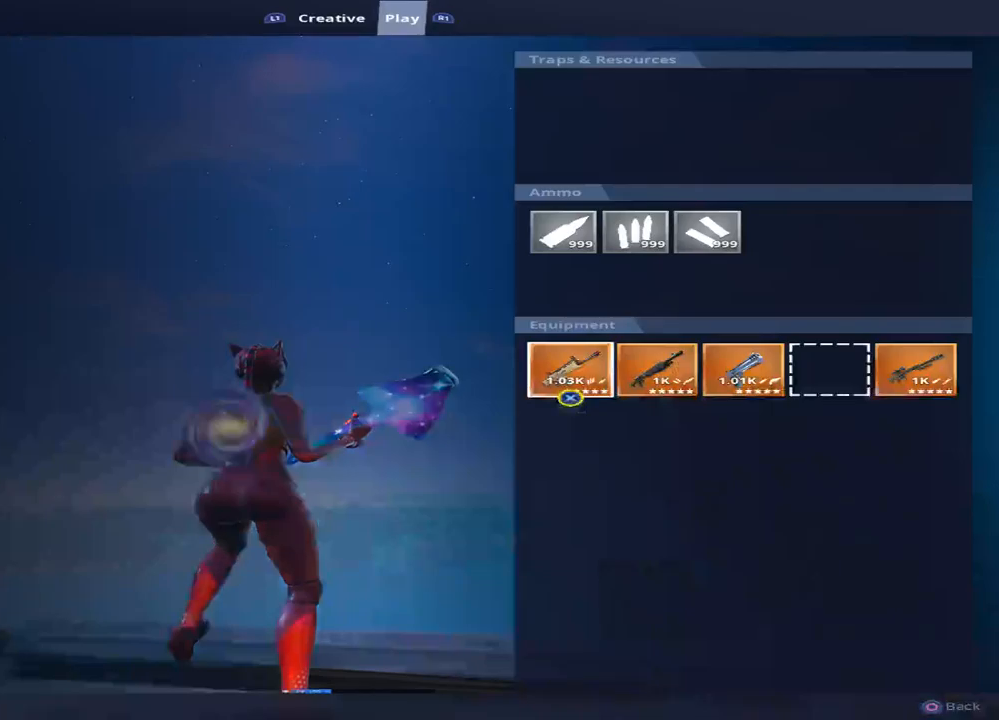
{"dt_ms": 500, "buttons": [], "left_stick": "center", "right_stick": "center", "events": [[50, "DPAD_UP", "up"], [200, "DPAD_UP", "down"], [283, "DPAD_UP", "up"]]}
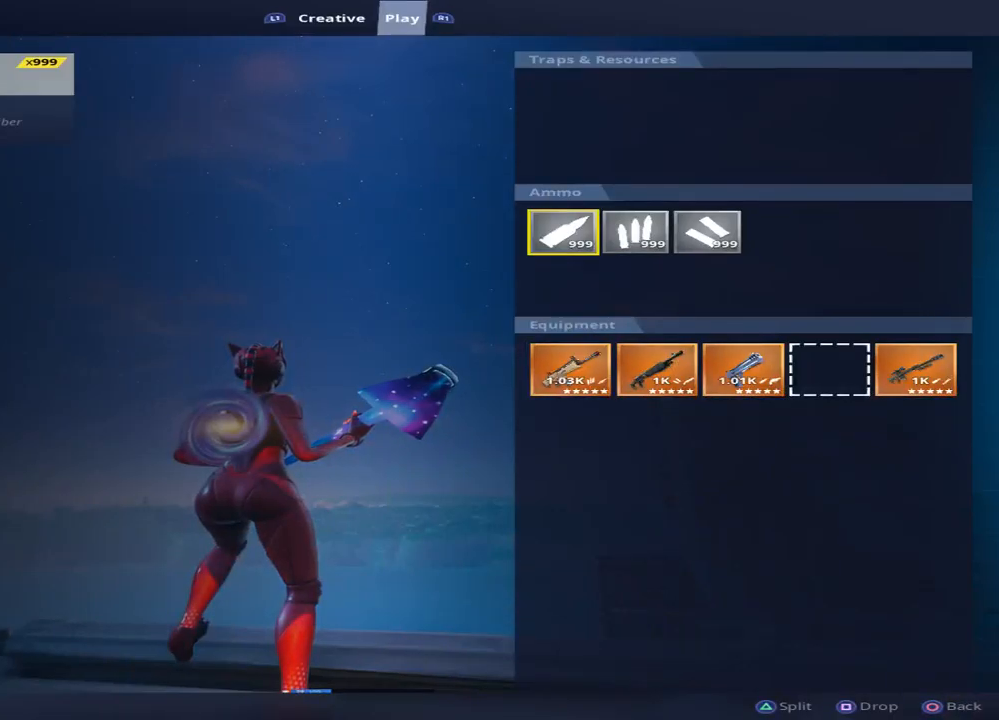
{"dt_ms": 500, "buttons": ["DPAD_DOWN"], "left_stick": "center", "right_stick": "center", "events": [[267, "CIRCLE", "down"], [333, "CIRCLE", "up"], [467, "DPAD_DOWN", "down"]]}
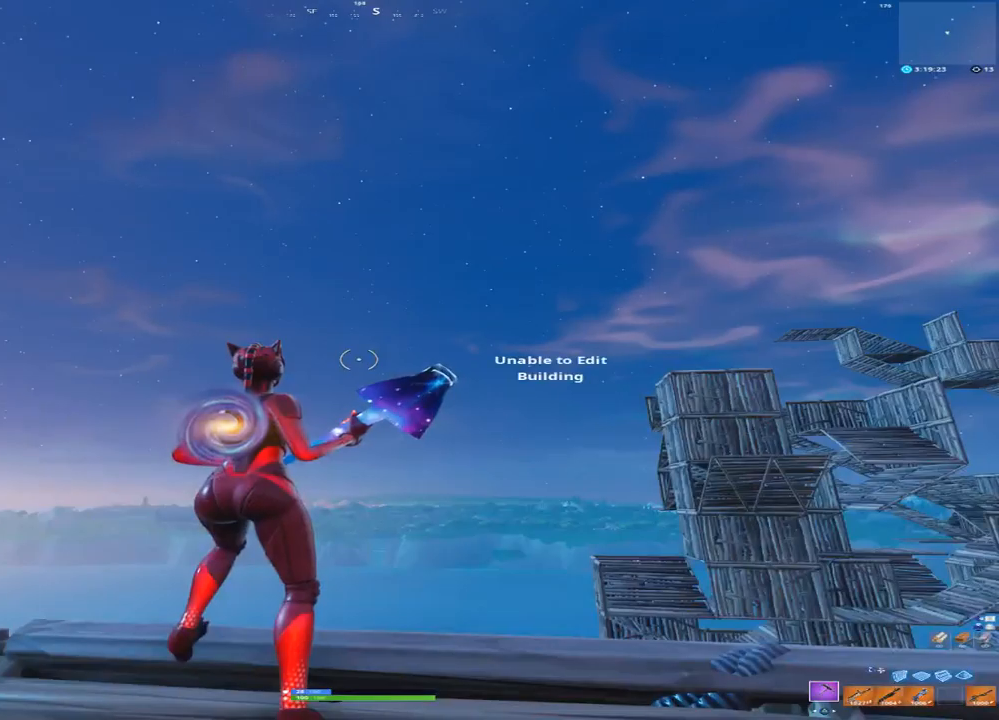
{"dt_ms": 500, "buttons": [], "left_stick": "center", "right_stick": "down-right", "events": [[67, "DPAD_DOWN", "up"], [167, "DPAD_DOWN", "down"], [267, "DPAD_DOWN", "up"], [300, "right_stick", "down-right"]]}
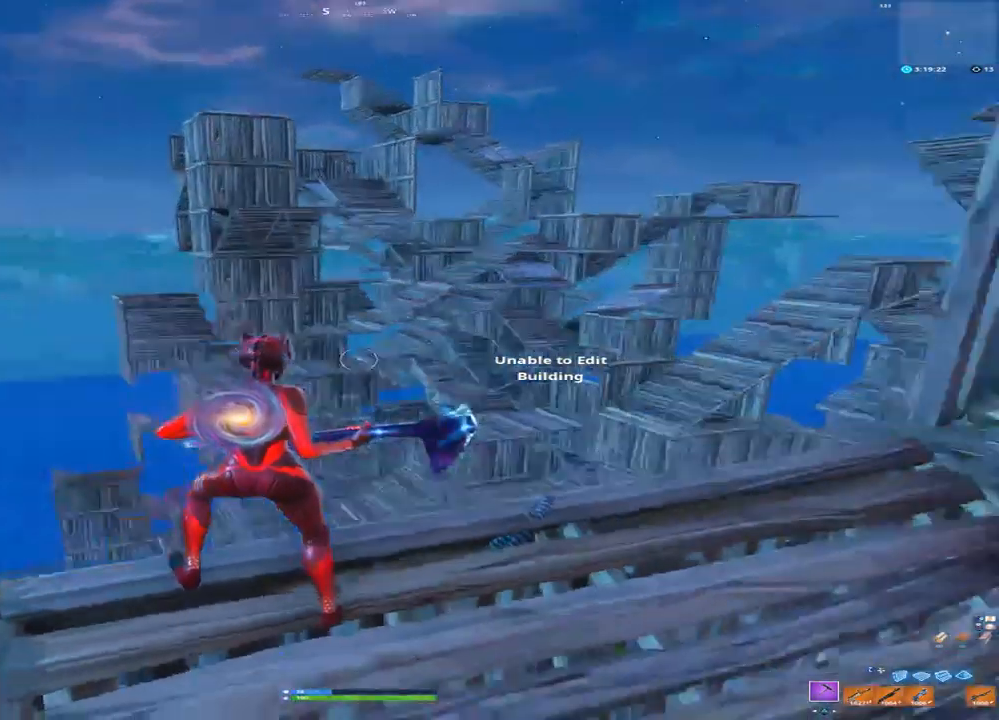
{"dt_ms": 500, "buttons": [], "left_stick": "center", "right_stick": "center", "events": [[300, "DPAD_DOWN", "down"], [317, "right_stick", "center"], [400, "DPAD_DOWN", "up"]]}
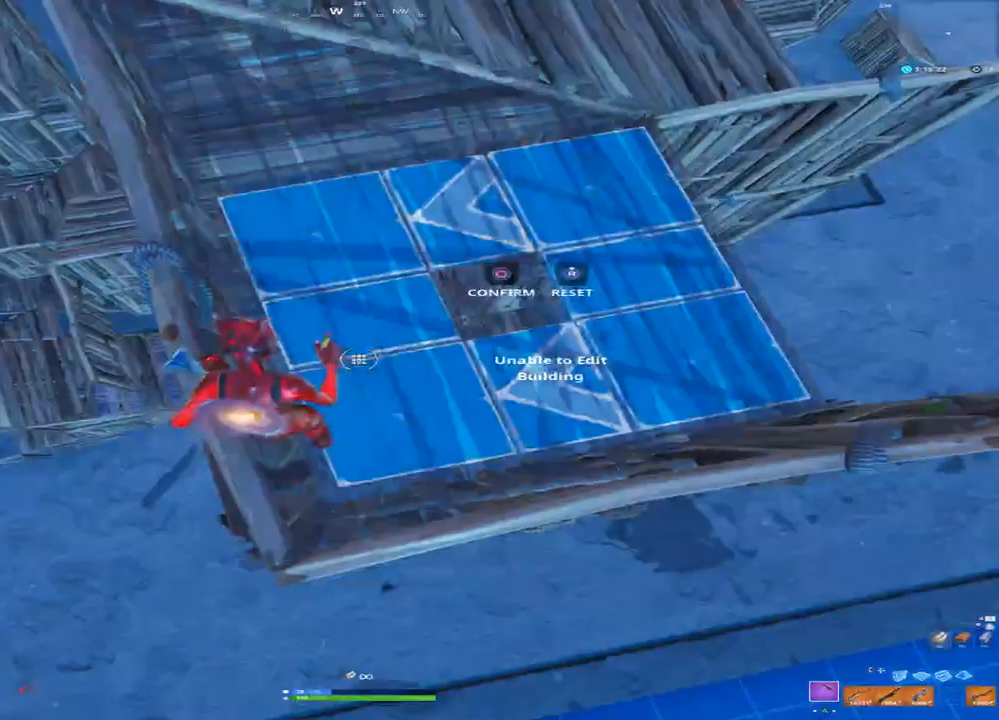
{"dt_ms": 500, "buttons": [], "left_stick": "center", "right_stick": "center", "events": [[50, "DPAD_DOWN", "down"], [100, "DPAD_DOWN", "up"]]}
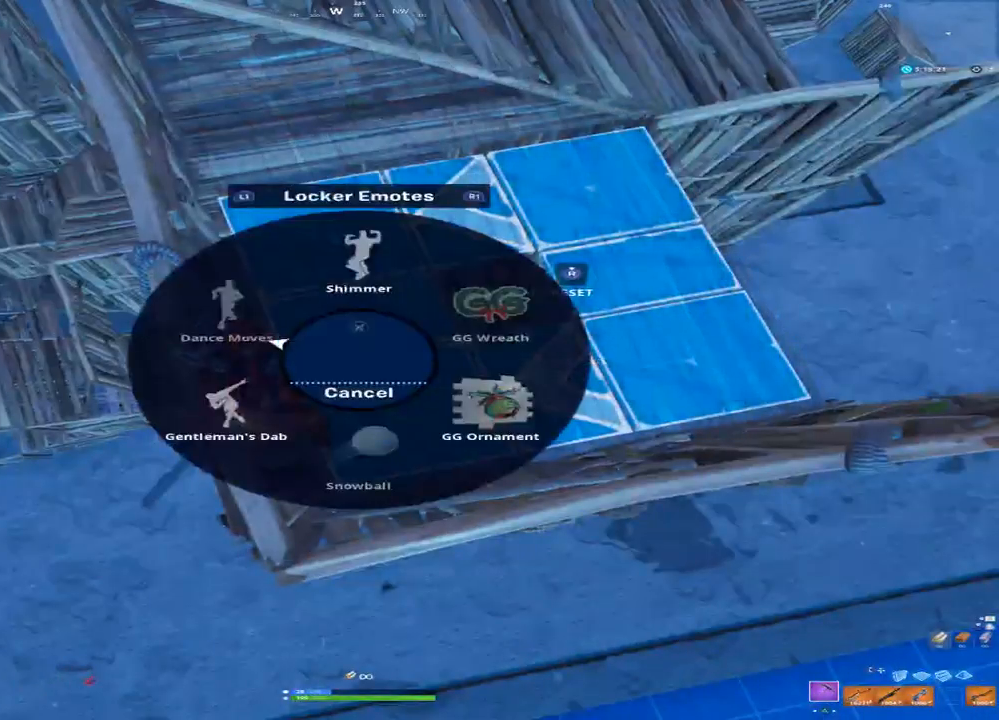
{"dt_ms": 500, "buttons": [], "left_stick": "center", "right_stick": "left", "events": [[133, "DPAD_DOWN", "down"], [250, "DPAD_DOWN", "up"], [433, "right_stick", "left"]]}
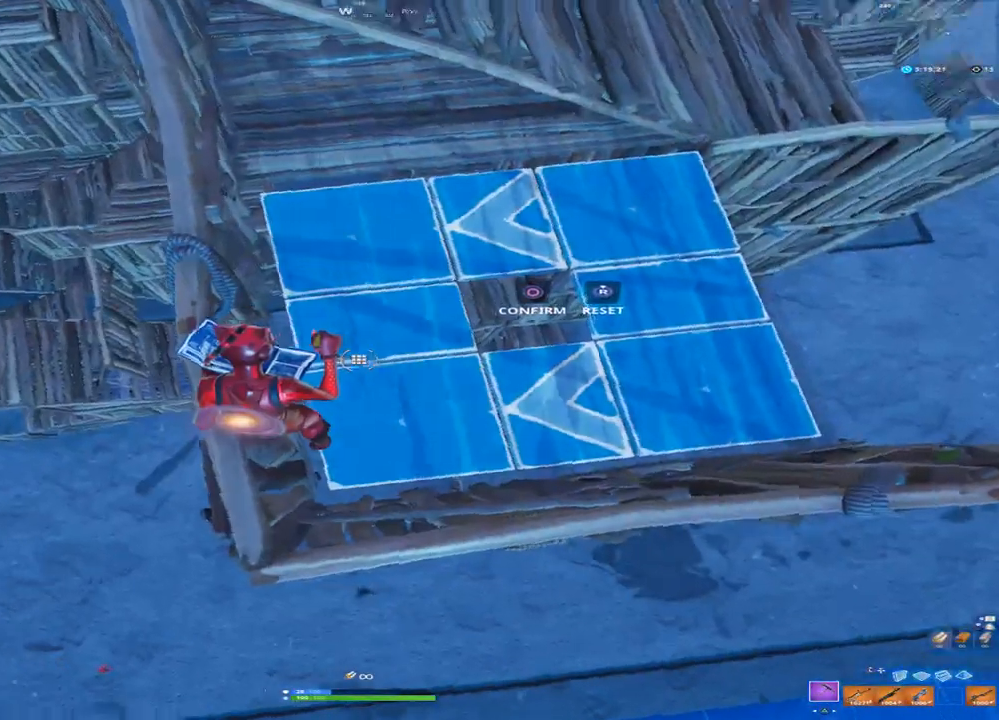
{"dt_ms": 1000, "buttons": [], "left_stick": "down-right", "right_stick": "up-right", "events": [[250, "left_stick", "up-left"], [317, "right_stick", "center"], [367, "left_stick", "left"], [467, "right_stick", "left"], [483, "left_stick", "up-left"], [517, "L3", "down"], [650, "L3", "up"], [667, "left_stick", "down-left"], [783, "right_stick", "up-left"], [833, "R1", "down"], [850, "left_stick", "down-right"], [883, "right_stick", "up"], [917, "R1", "up"], [1000, "right_stick", "up-right"]]}
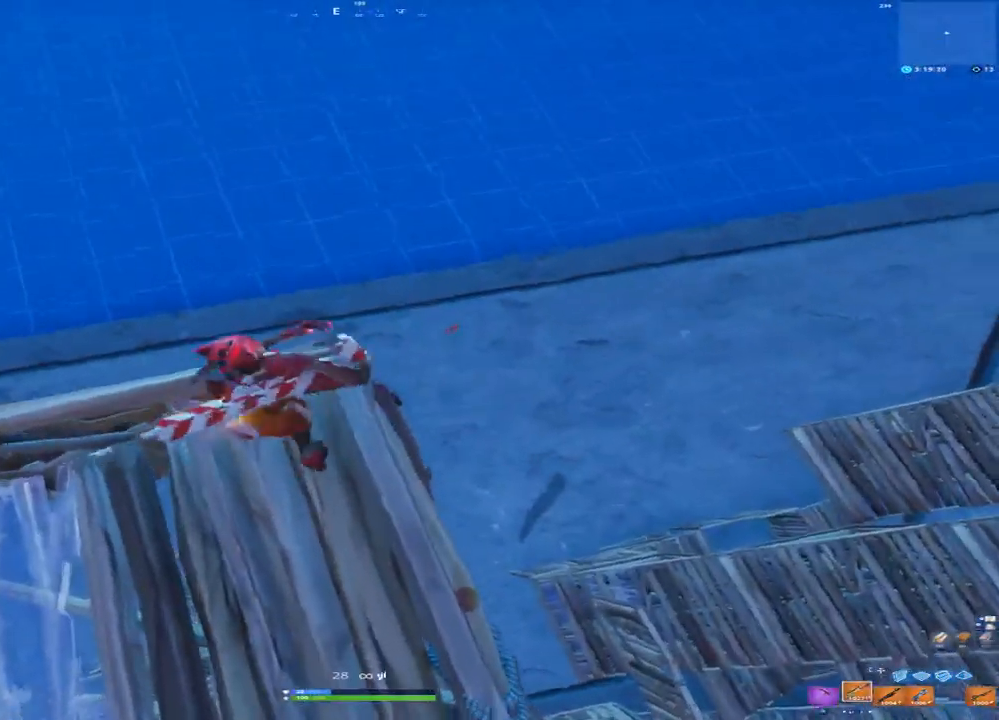
{"dt_ms": 500, "buttons": [], "left_stick": "right", "right_stick": "center", "events": [[33, "left_stick", "down"], [150, "left_stick", "down-right"], [150, "right_stick", "up"], [267, "right_stick", "center"], [350, "left_stick", "right"], [367, "R3", "down"], [467, "R3", "up"]]}